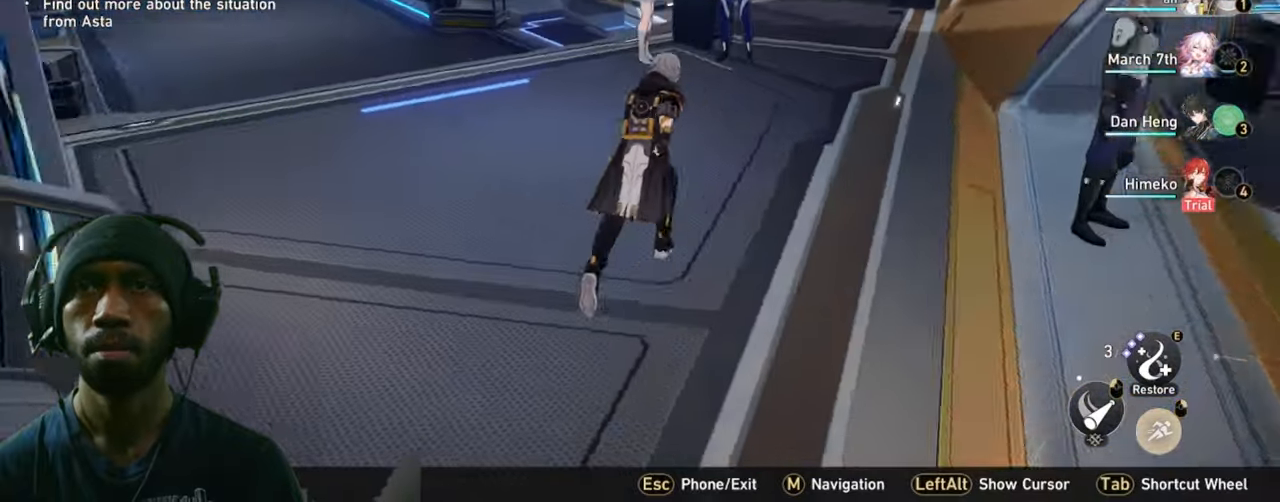
Gameplay with keyboard and mouse; each line is a JSON object with the keys and mouse buttons held at the frame after it. "events" lists presses ("down") and releases ("up") of "1", "2", "3", "4", "5", "a", "alt", "b", "c", "ctrl", "d", "e", "f", "g", "q", "r", "s", "shift", "space", "t", "tab", "v", "w", "x", "z", "mouse_left", "mouse_wheel", "mouse_right", "mouse_mb4" and "mouse_mb5" between this image and that frame as [ms after this image, input, new state], when the widget could be followed in between. "mouse_left", "mouse_wheel", "mouse_right", "mouse_mb4", "mouse_mb5" = the "left", "wheel", "right", "mb4", "mb5" buttons of the "mouse" list. No other keys are recorded. "wheel" means that the mouse wheel is clicked or scrolled. Mouse movement is not recorded.
{"keys": [], "mouse": [], "events": [[183, "w", "up"]]}
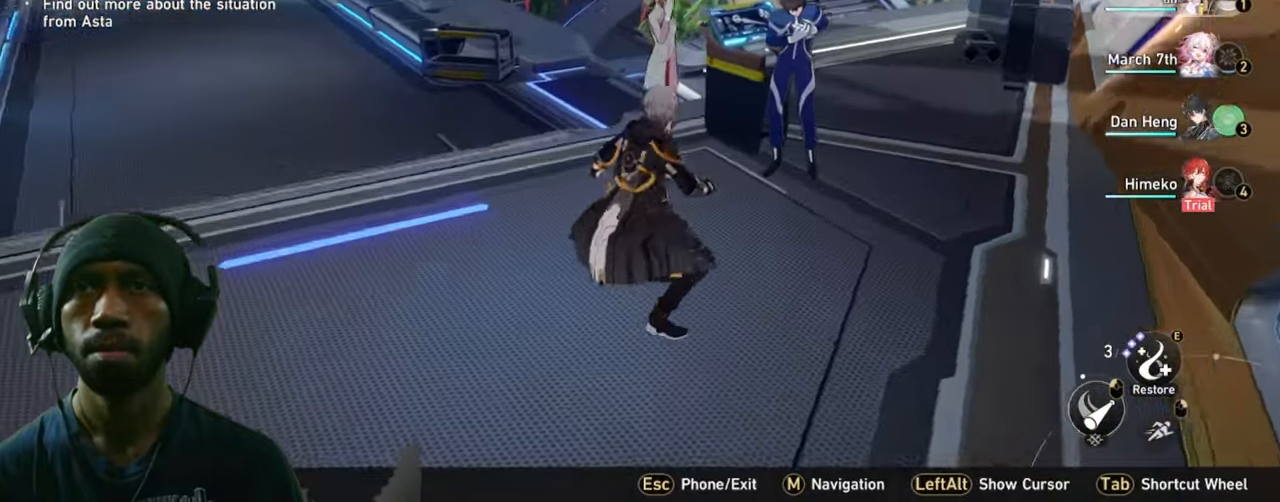
{"keys": [], "mouse": [], "events": [[100, "d", "down"], [233, "d", "up"], [233, "w", "down"], [483, "w", "up"]]}
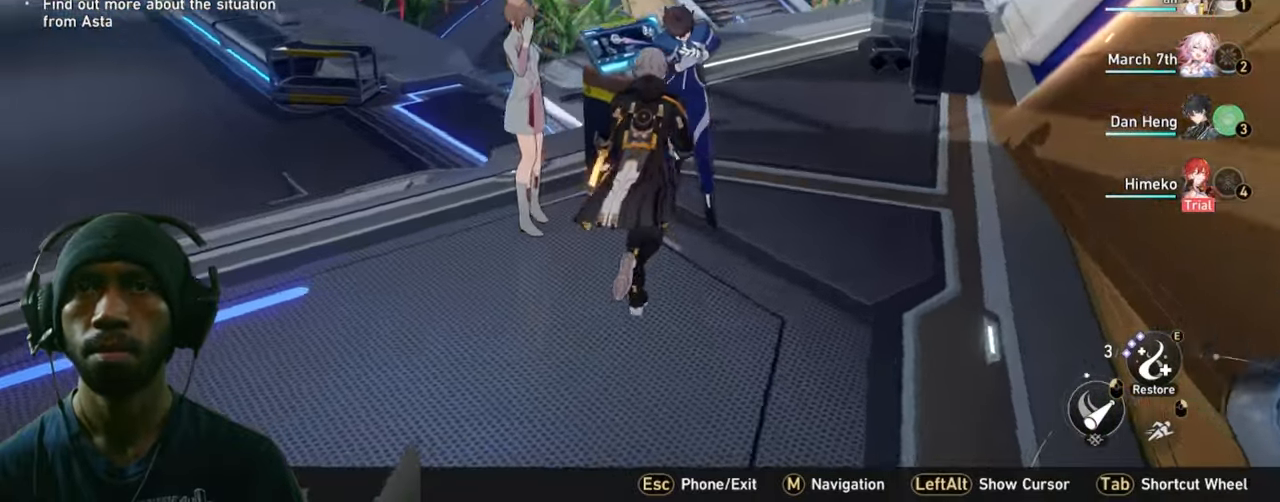
{"keys": ["a"], "mouse": [], "events": [[283, "a", "down"]]}
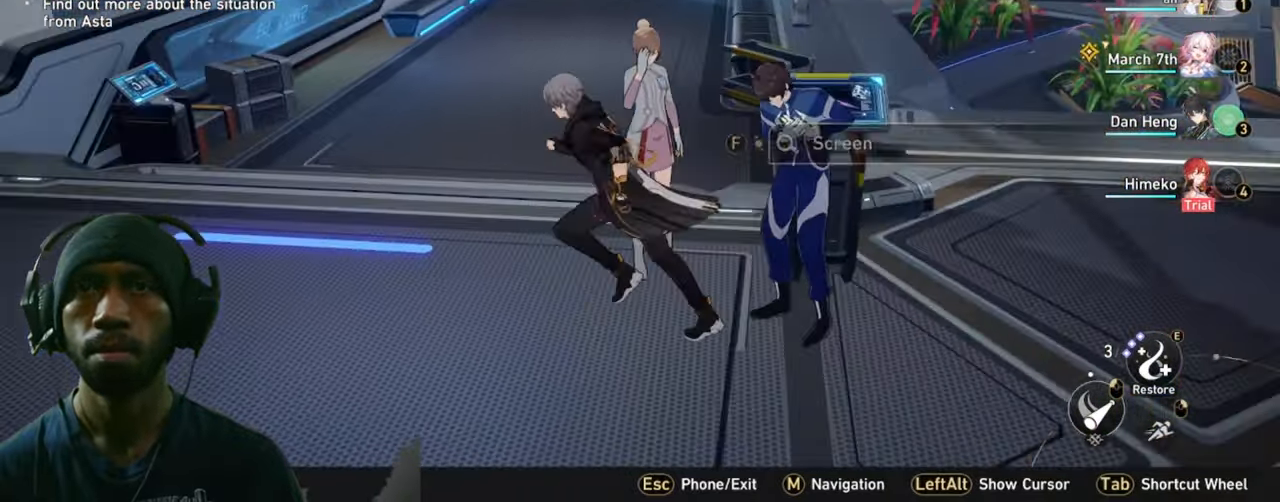
{"keys": ["d"], "mouse": [], "events": [[50, "mouse_left", "down"], [150, "mouse_wheel", "down"], [166, "mouse_left", "up"], [266, "a", "up"], [316, "mouse_wheel", "up"], [383, "d", "down"]]}
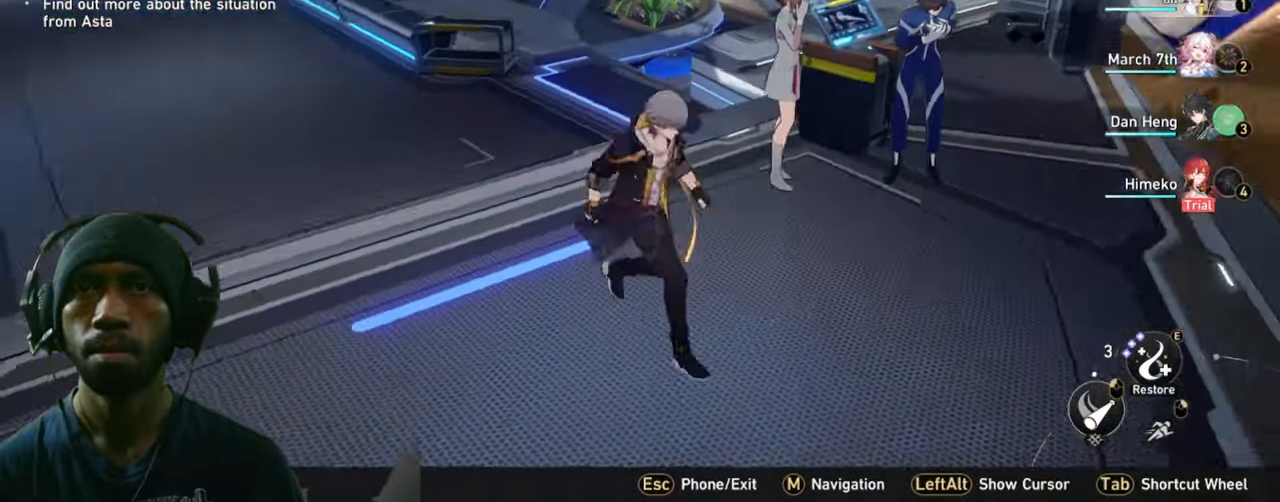
{"keys": ["w"], "mouse": [], "events": [[250, "w", "down"], [300, "d", "up"]]}
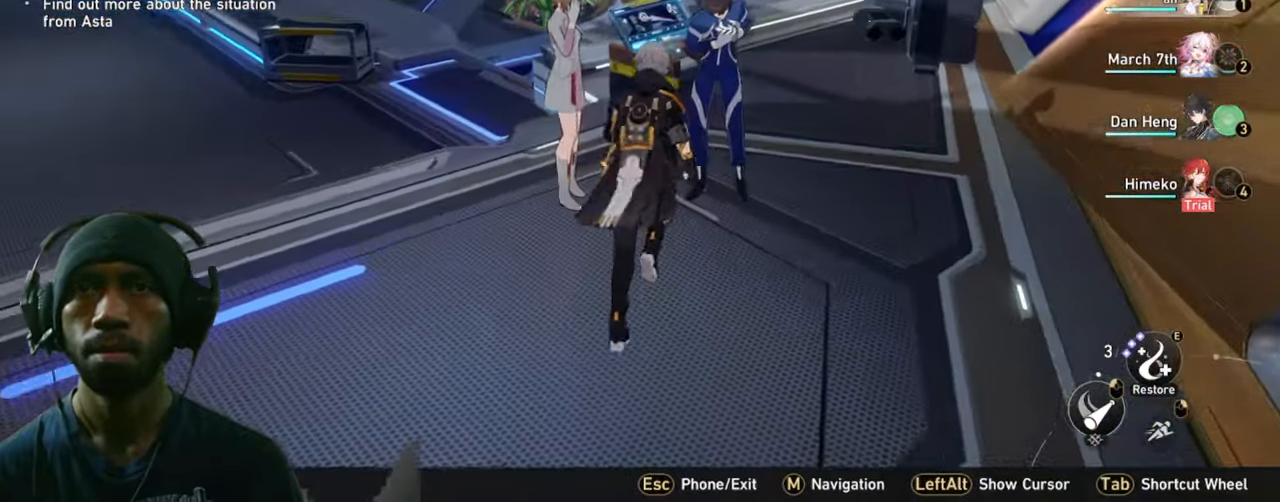
{"keys": ["w"], "mouse": [], "events": []}
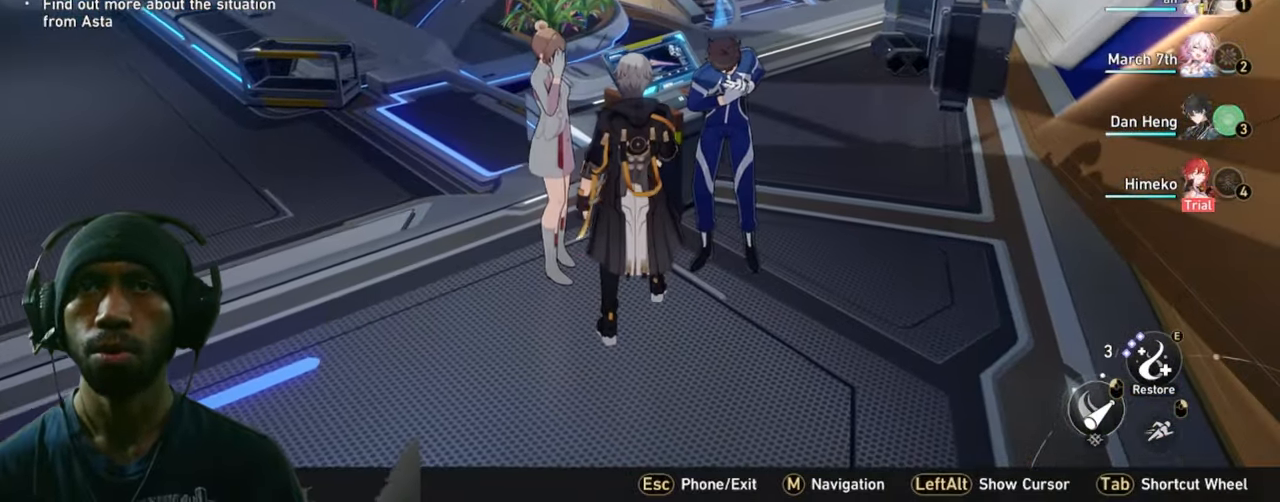
{"keys": [], "mouse": [], "events": [[300, "w", "up"]]}
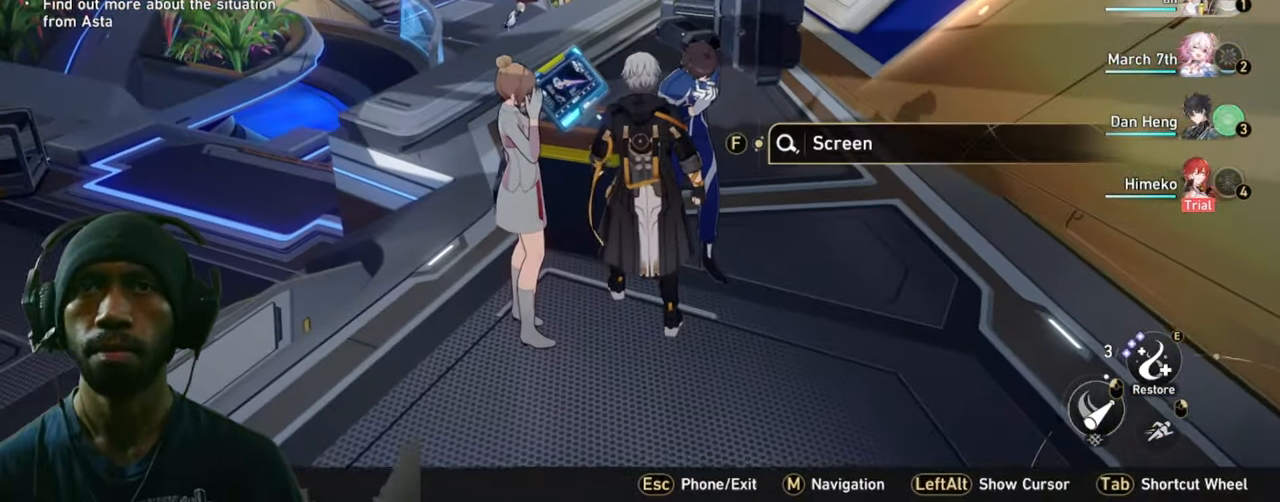
{"keys": [], "mouse": [], "events": [[150, "d", "down"], [350, "d", "up"]]}
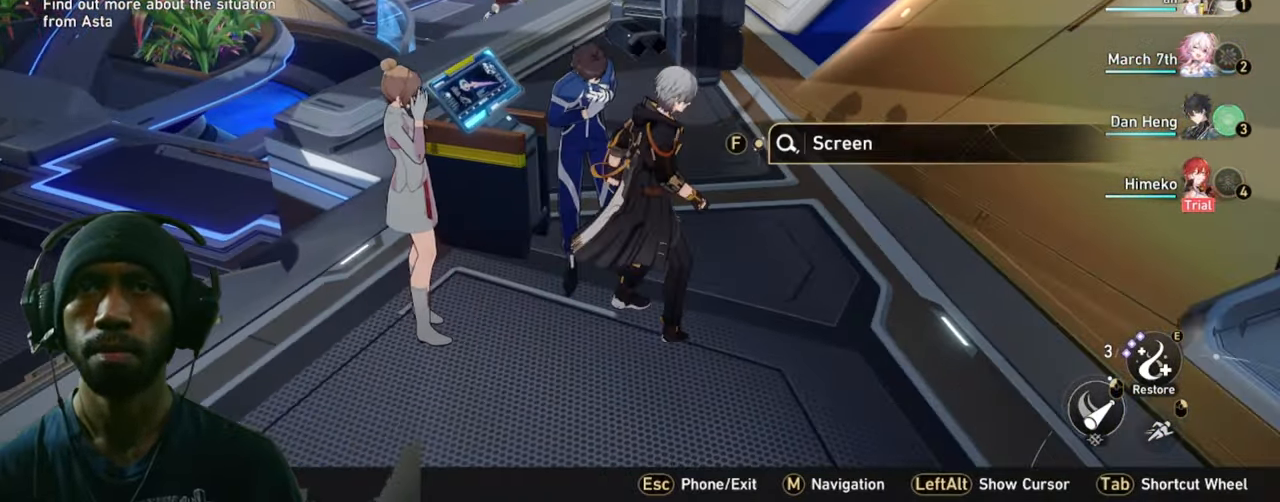
{"keys": [], "mouse": [], "events": [[283, "f", "down"], [382, "f", "up"]]}
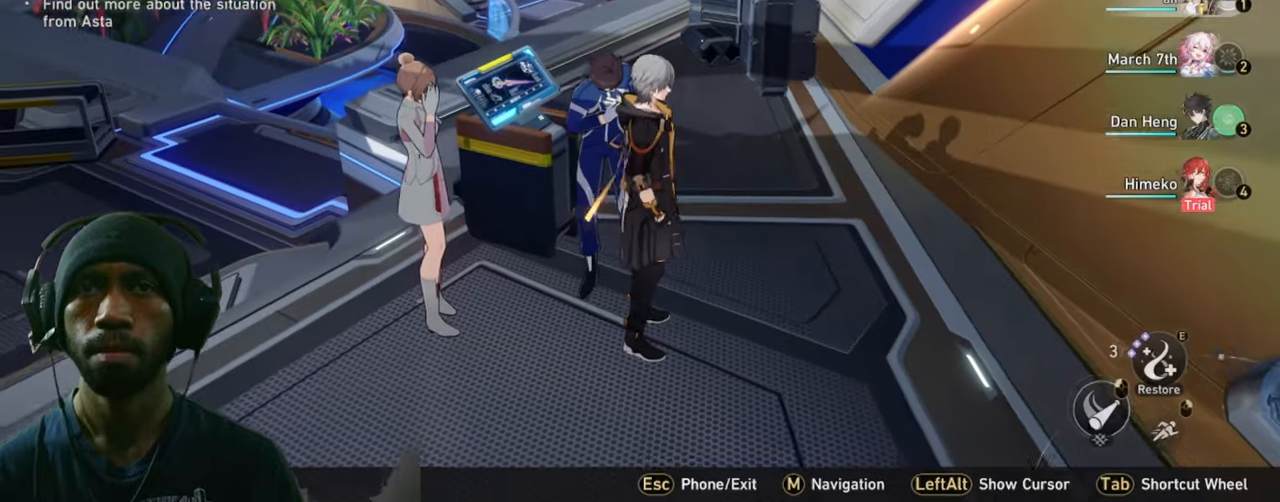
{"keys": [], "mouse": [], "events": []}
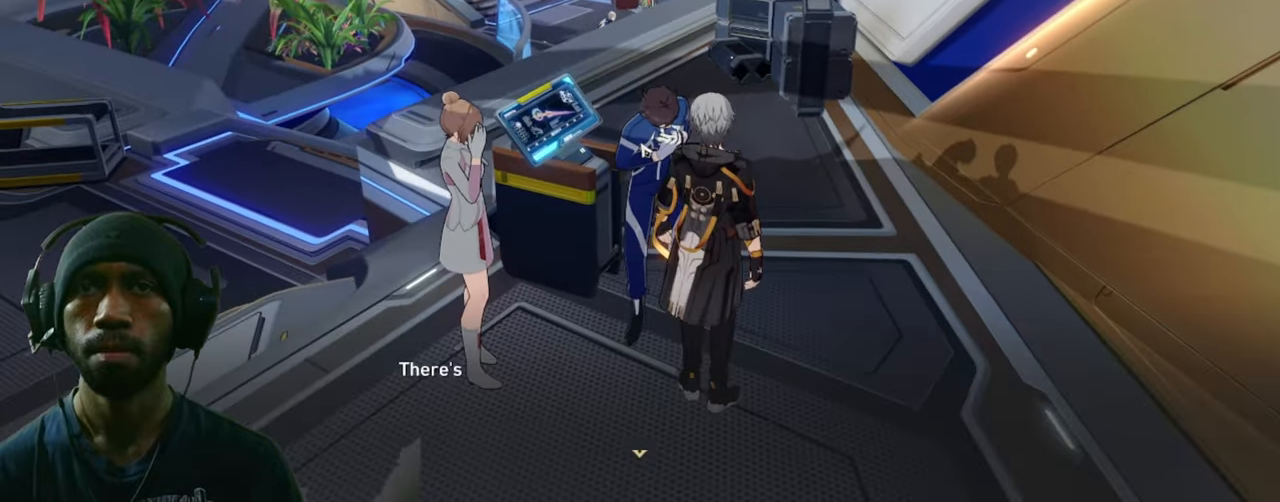
{"keys": [], "mouse": [], "events": [[100, "mouse_left", "down"], [250, "mouse_left", "up"], [367, "mouse_left", "down"], [500, "mouse_left", "up"]]}
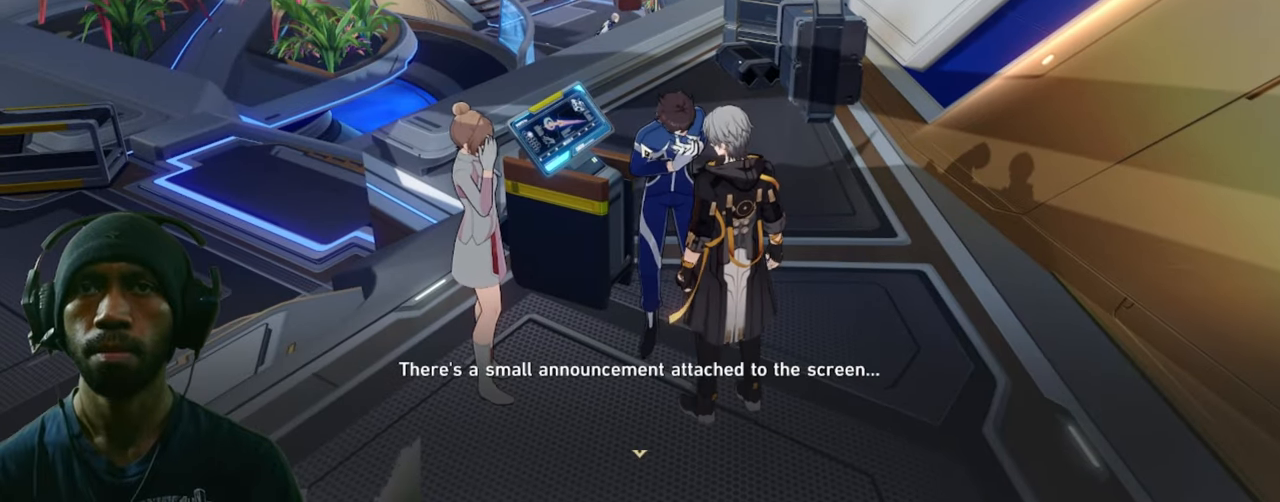
{"keys": ["d"], "mouse": [], "events": [[117, "d", "down"]]}
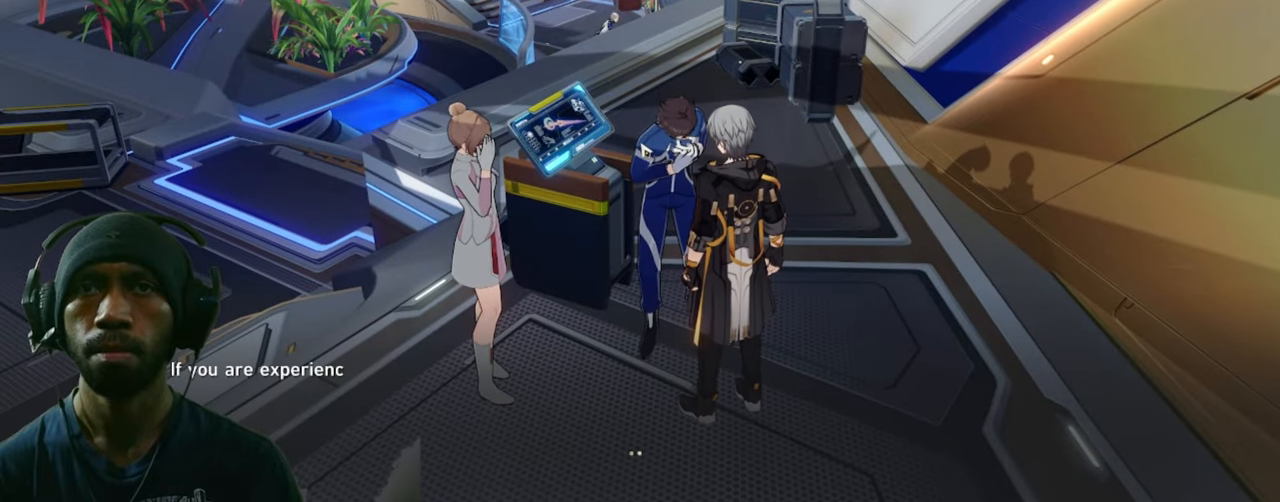
{"keys": ["d"], "mouse": [], "events": [[100, "mouse_left", "down"], [250, "mouse_left", "up"]]}
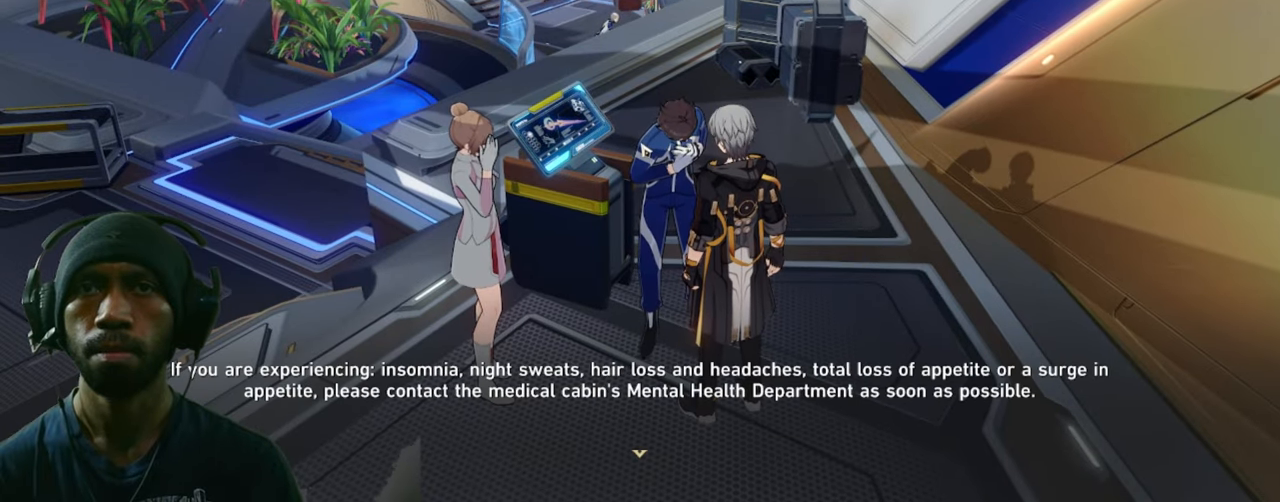
{"keys": ["d", "w"], "mouse": [], "events": [[183, "mouse_left", "down"], [333, "mouse_left", "up"], [400, "w", "down"]]}
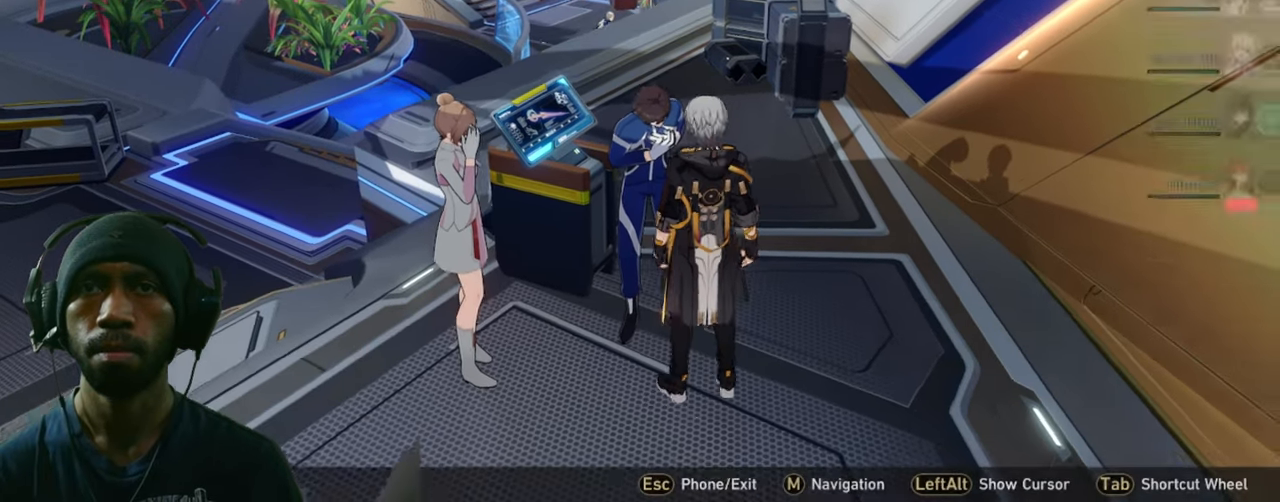
{"keys": ["w"], "mouse": [], "events": [[500, "d", "up"]]}
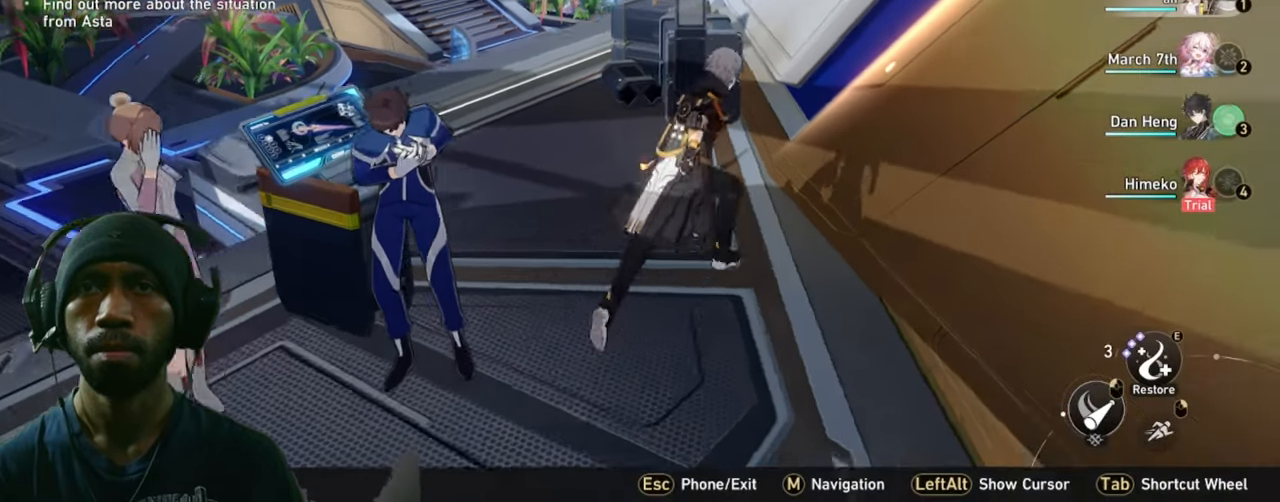
{"keys": ["w"], "mouse": [], "events": []}
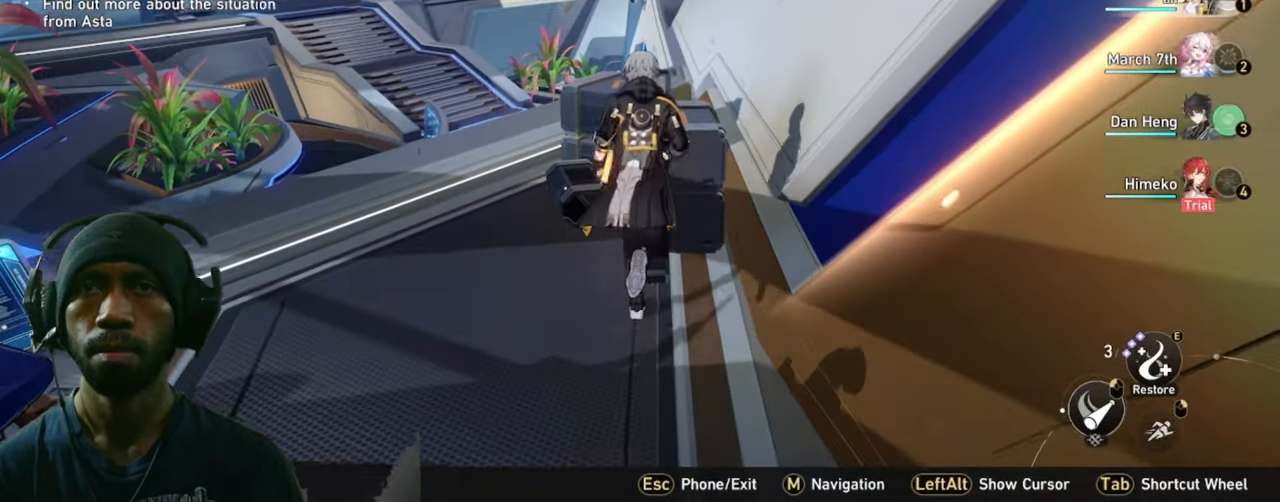
{"keys": ["w"], "mouse": [], "events": [[150, "a", "down"], [483, "a", "up"]]}
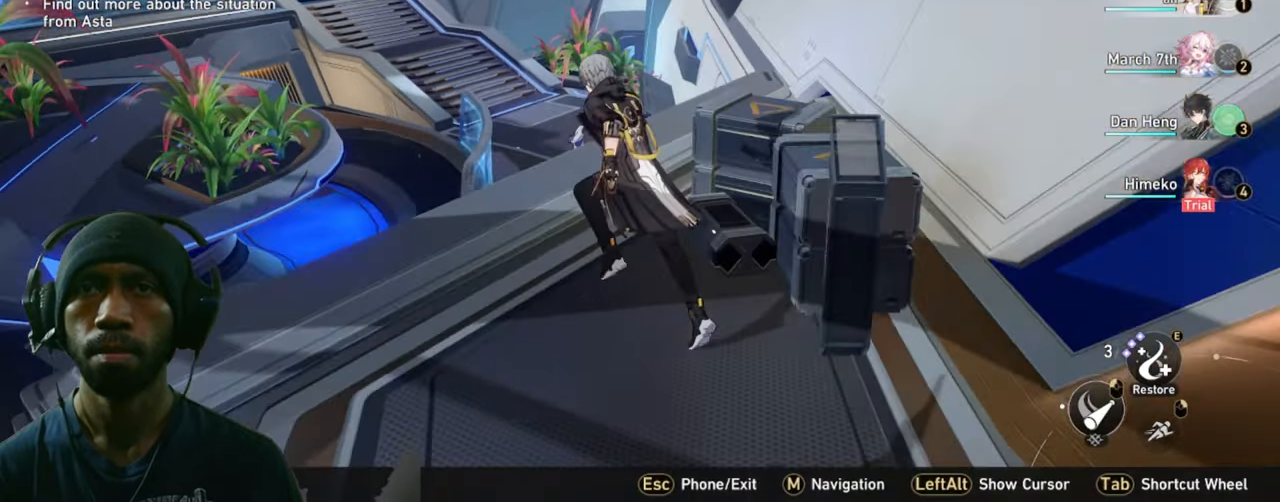
{"keys": [], "mouse": [], "events": [[233, "w", "up"]]}
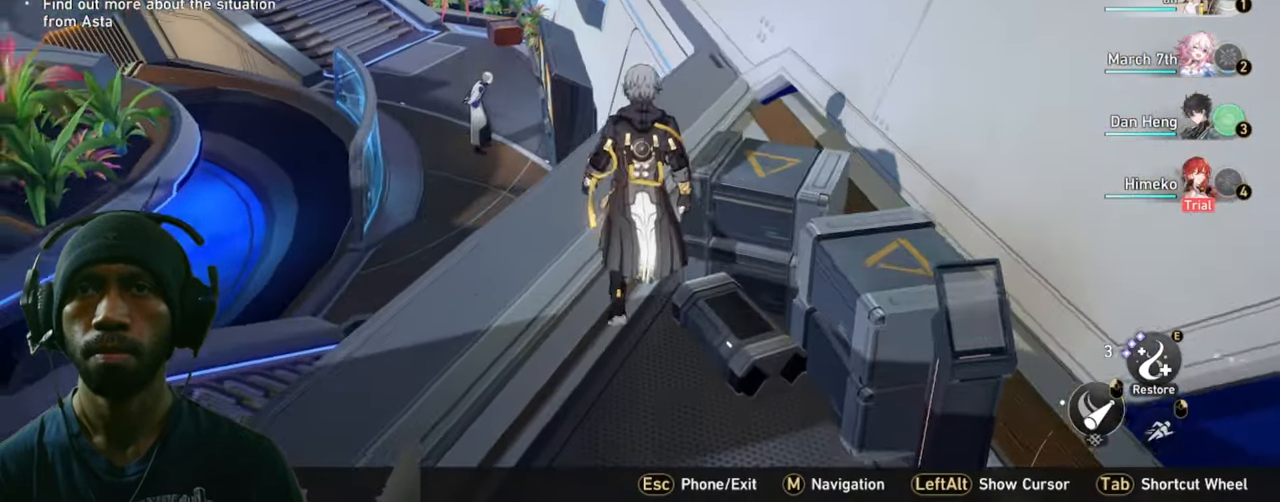
{"keys": ["a"], "mouse": [], "events": [[217, "a", "down"]]}
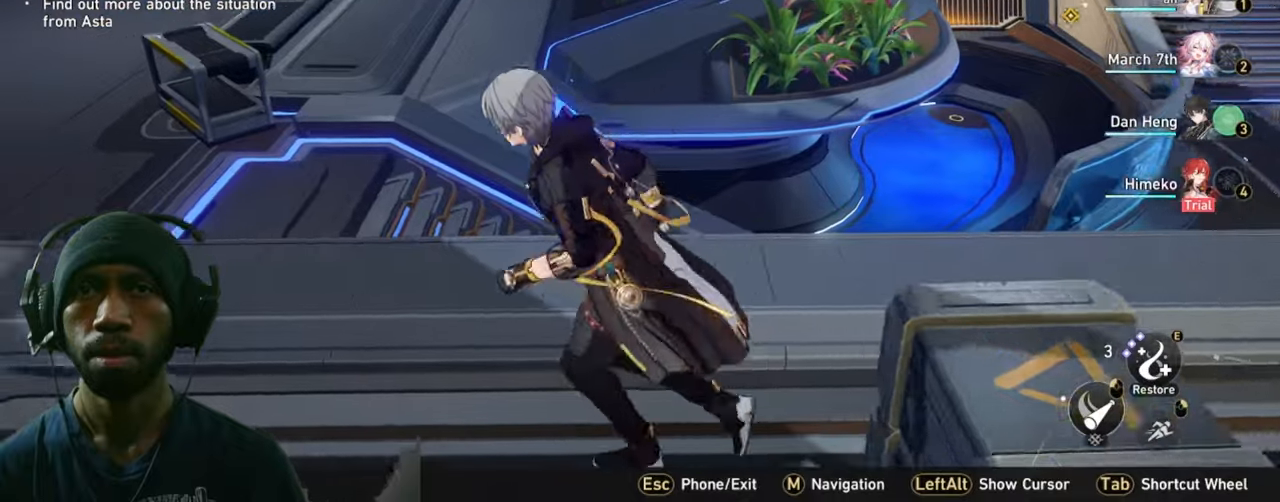
{"keys": ["a", "w"], "mouse": [], "events": [[417, "w", "down"]]}
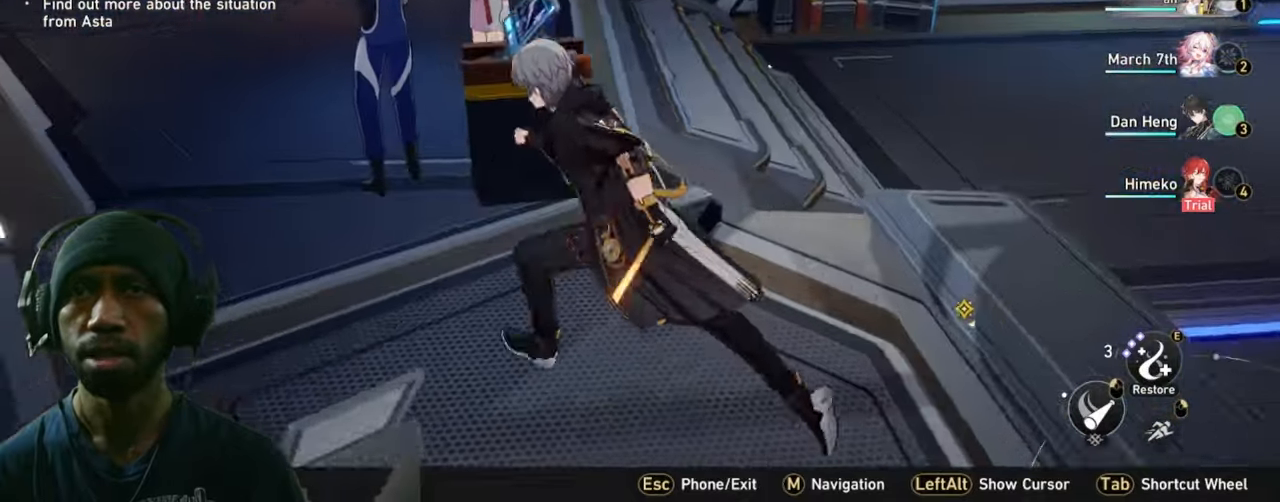
{"keys": ["a", "w"], "mouse": [], "events": []}
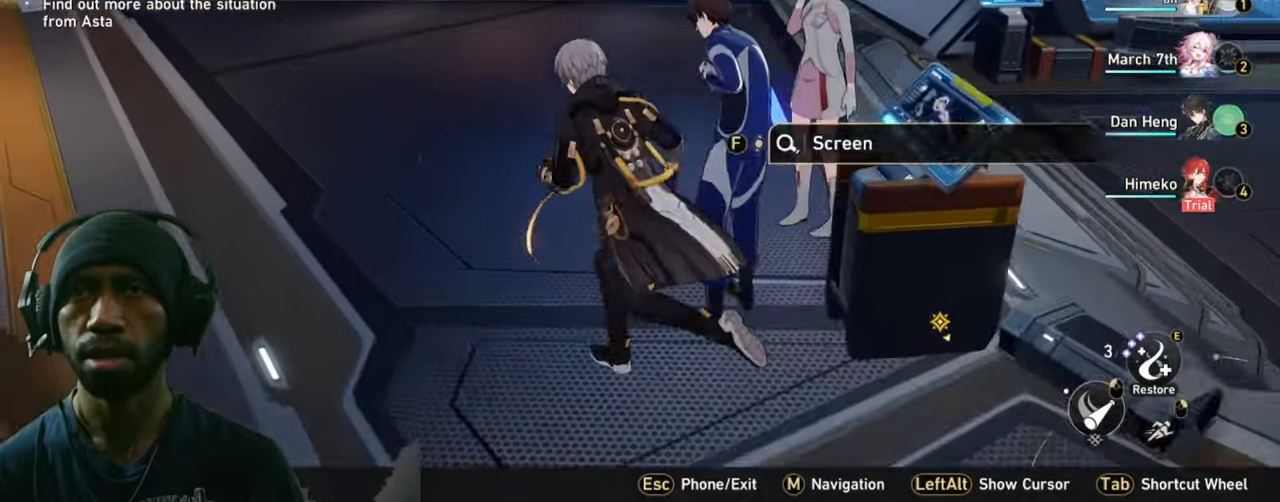
{"keys": [], "mouse": [], "events": [[17, "a", "up"], [184, "w", "up"]]}
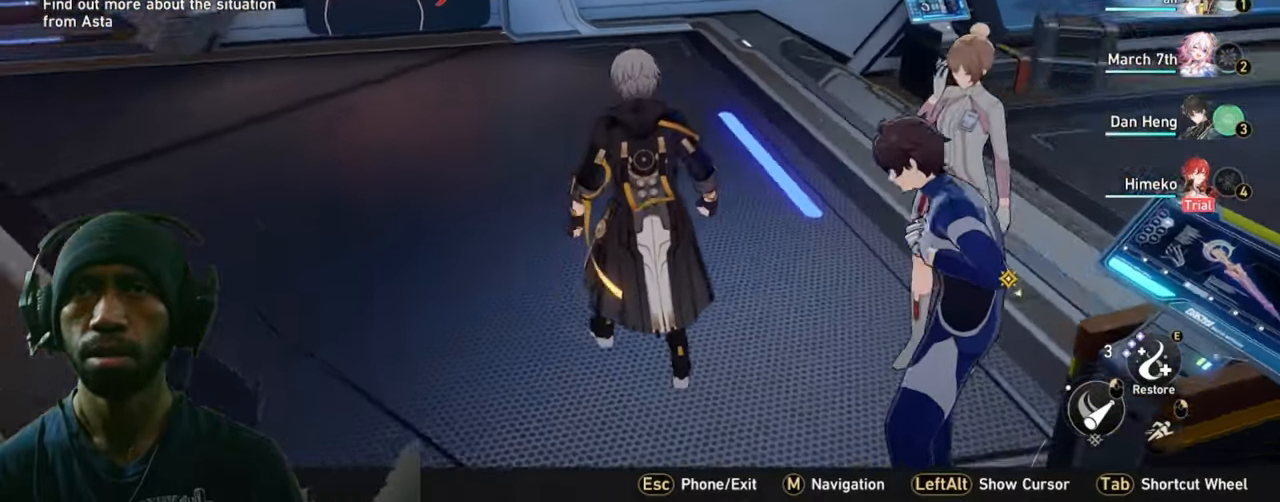
{"keys": ["s"], "mouse": [], "events": [[467, "s", "down"]]}
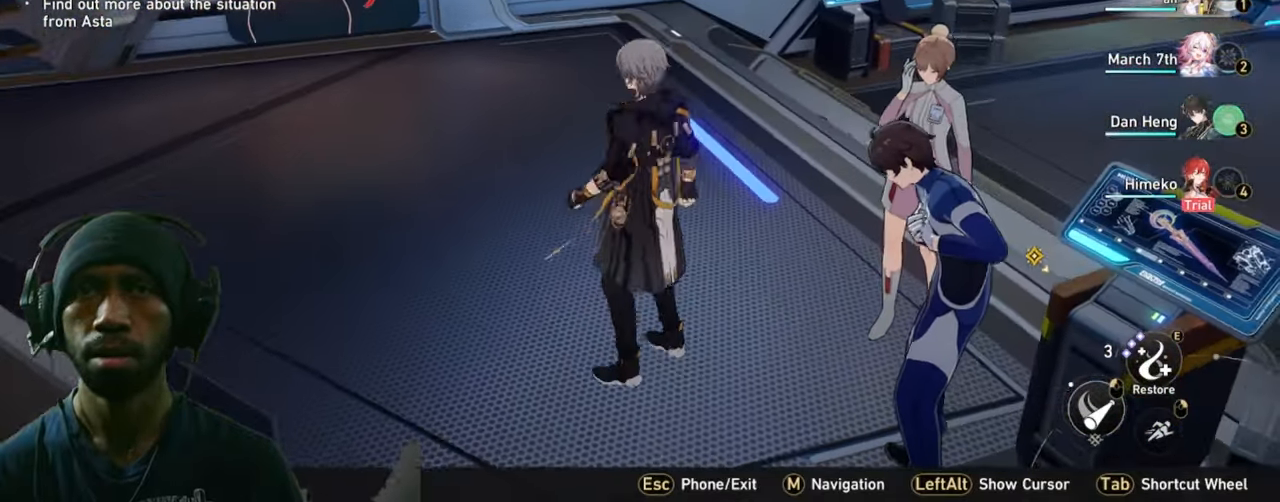
{"keys": ["d", "s"], "mouse": []}
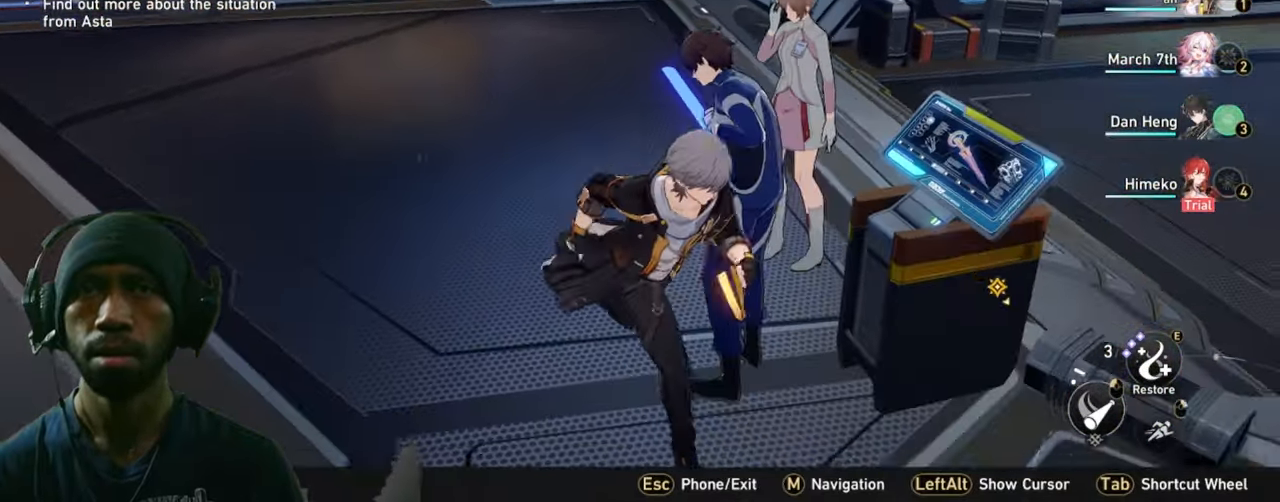
{"keys": [], "mouse": [], "events": [[17, "s", "up"], [117, "d", "up"]]}
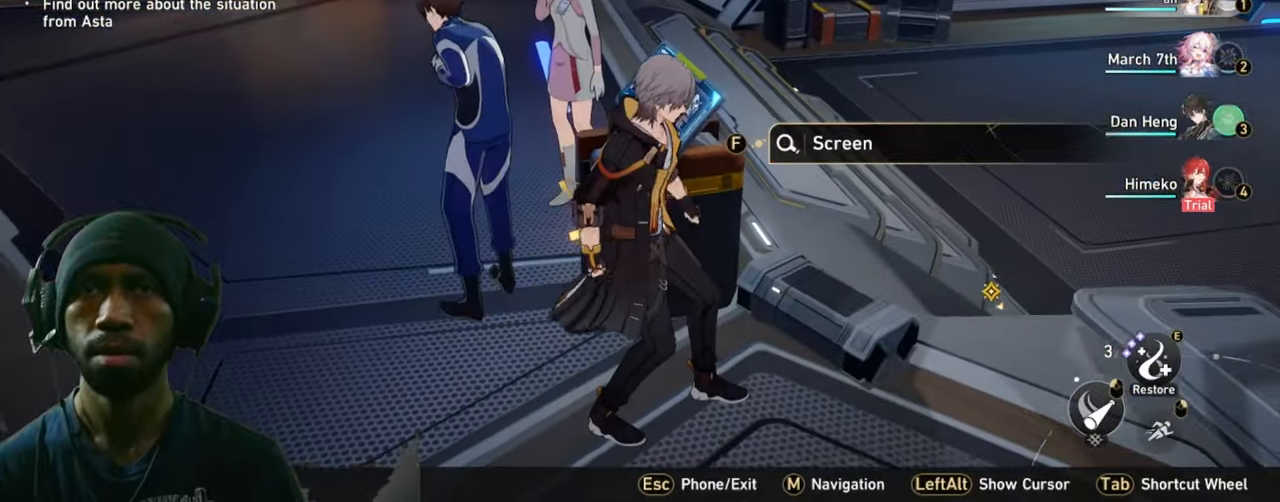
{"keys": [], "mouse": [], "events": []}